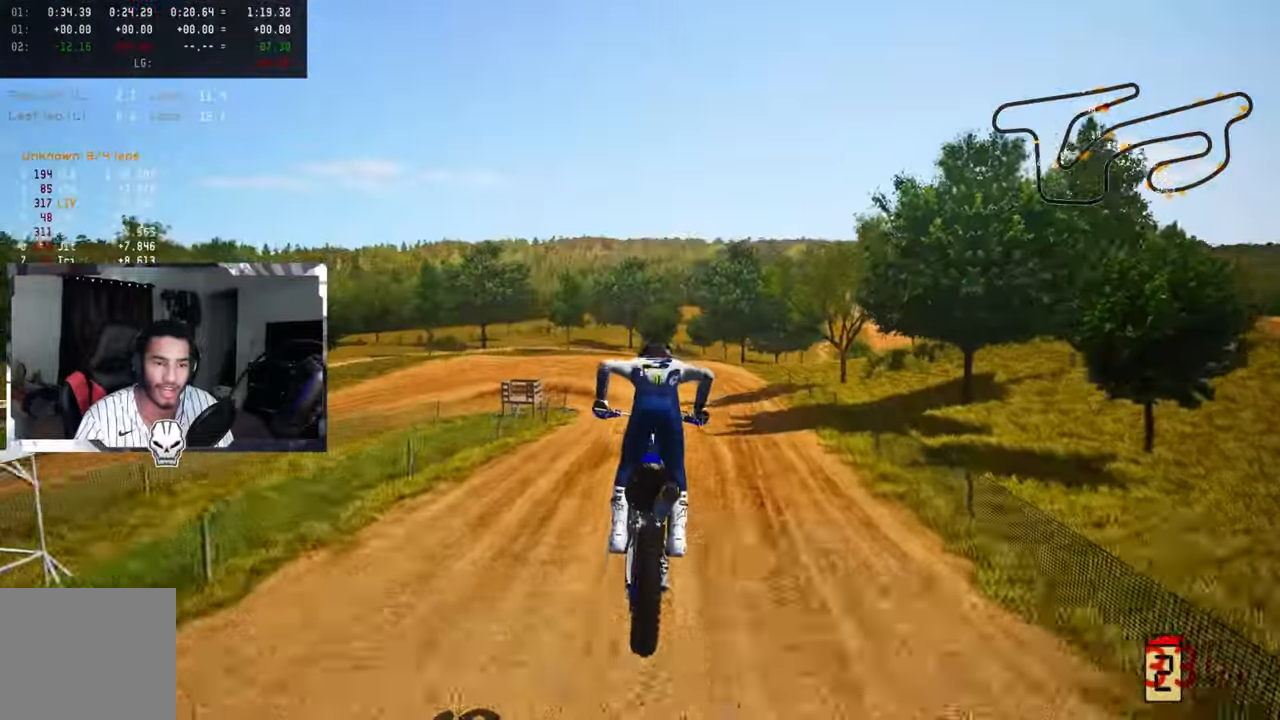
Gameplay with a controller (PlayStation layout); each line is a JSON object with the inputs held at the frame after it (dt_ms = milliseconds from this image to that frame). "events" lists button and stick changes between this image and that frame as [ms after this image, input, new state], when the widget could be followed in between.
{"dt_ms": 500, "buttons": ["R2"], "left_stick": "center", "right_stick": "up", "events": []}
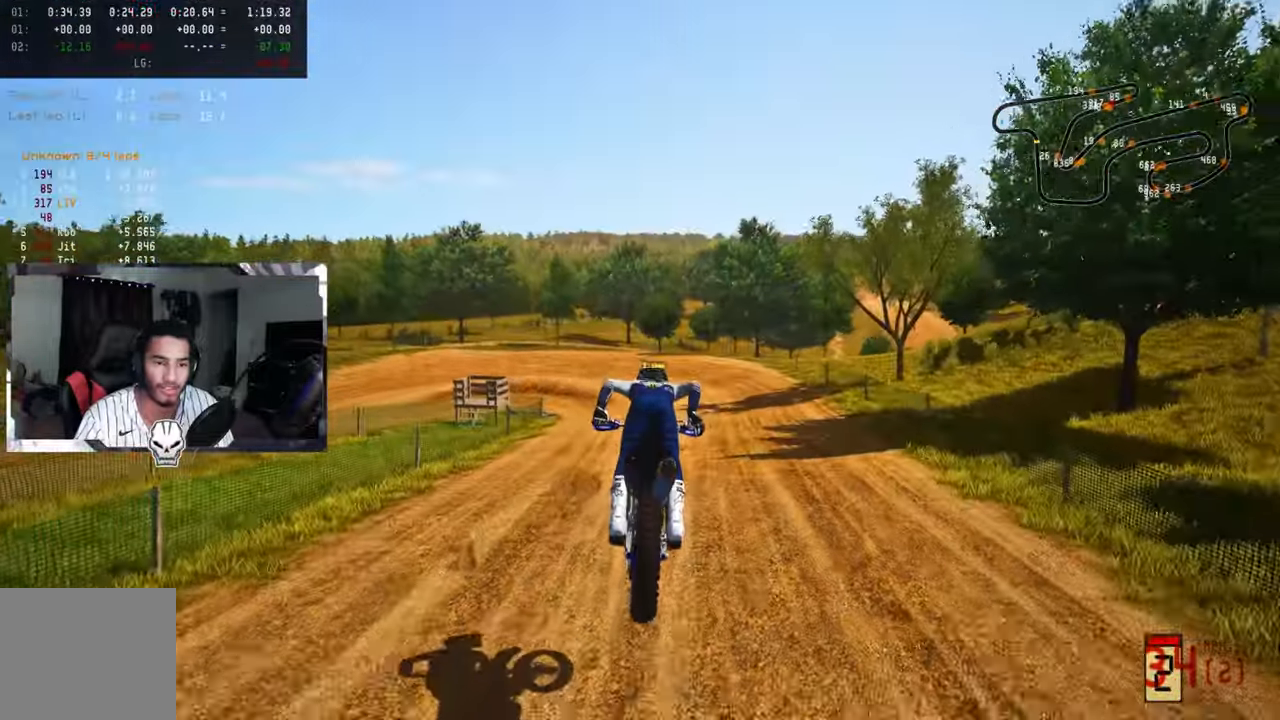
{"dt_ms": 500, "buttons": ["SQUARE", "R2"], "left_stick": "center", "right_stick": "center", "events": [[333, "right_stick", "center"], [416, "SQUARE", "down"]]}
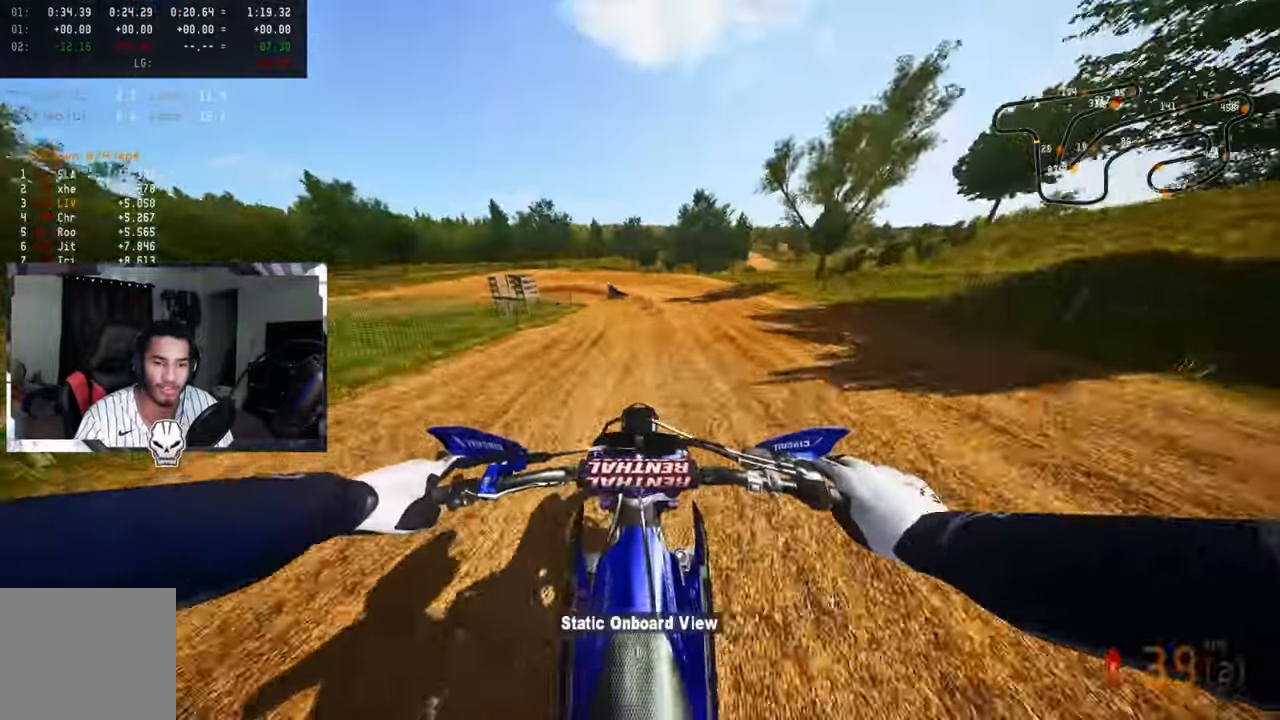
{"dt_ms": 1000, "buttons": [], "left_stick": "up-left", "right_stick": "center", "events": [[16, "SQUARE", "up"], [66, "left_stick", "up-left"], [100, "SQUARE", "down"], [150, "R2", "up"], [200, "SQUARE", "up"], [383, "L2", "down"], [467, "R3", "down"], [500, "L2", "up"], [550, "R3", "up"], [583, "L2", "down"], [700, "L2", "up"], [767, "L2", "down"], [833, "L2", "up"], [917, "L2", "down"], [1000, "L2", "up"]]}
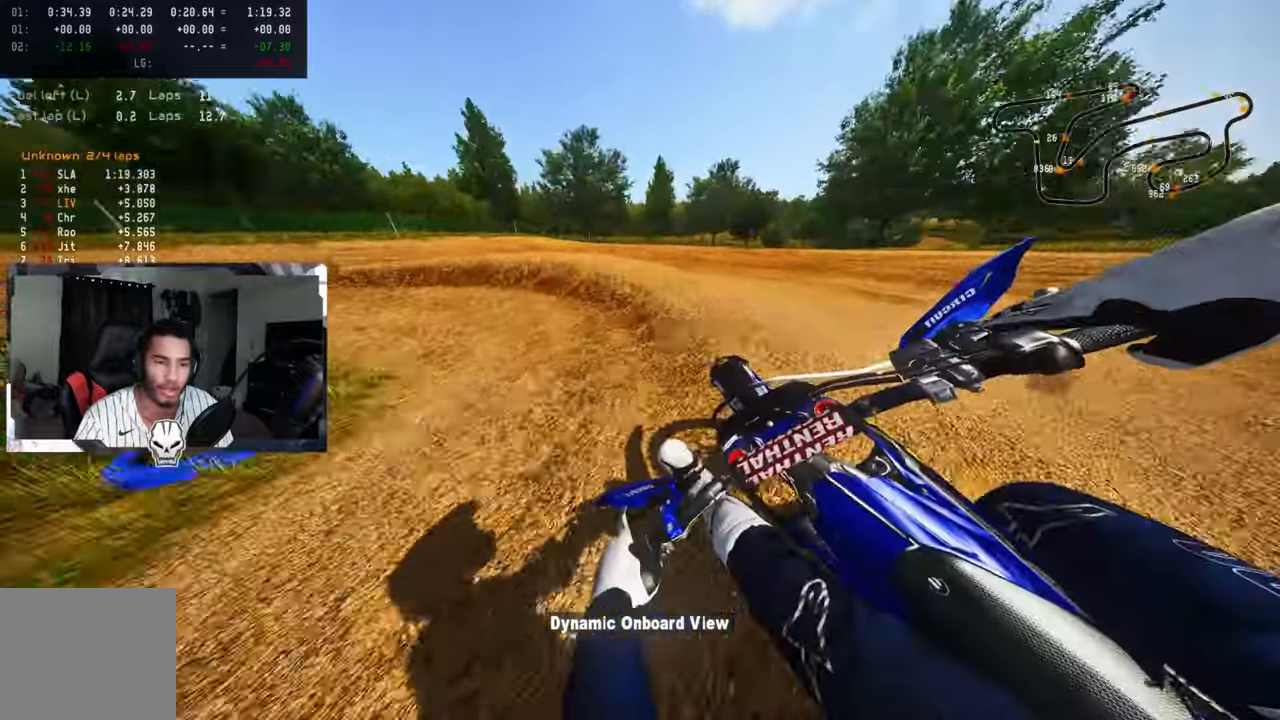
{"dt_ms": 500, "buttons": [], "left_stick": "up-left", "right_stick": "up-right", "events": [[83, "L2", "down"], [167, "L2", "up"], [217, "L2", "down"], [300, "right_stick", "up-right"], [317, "L2", "up"]]}
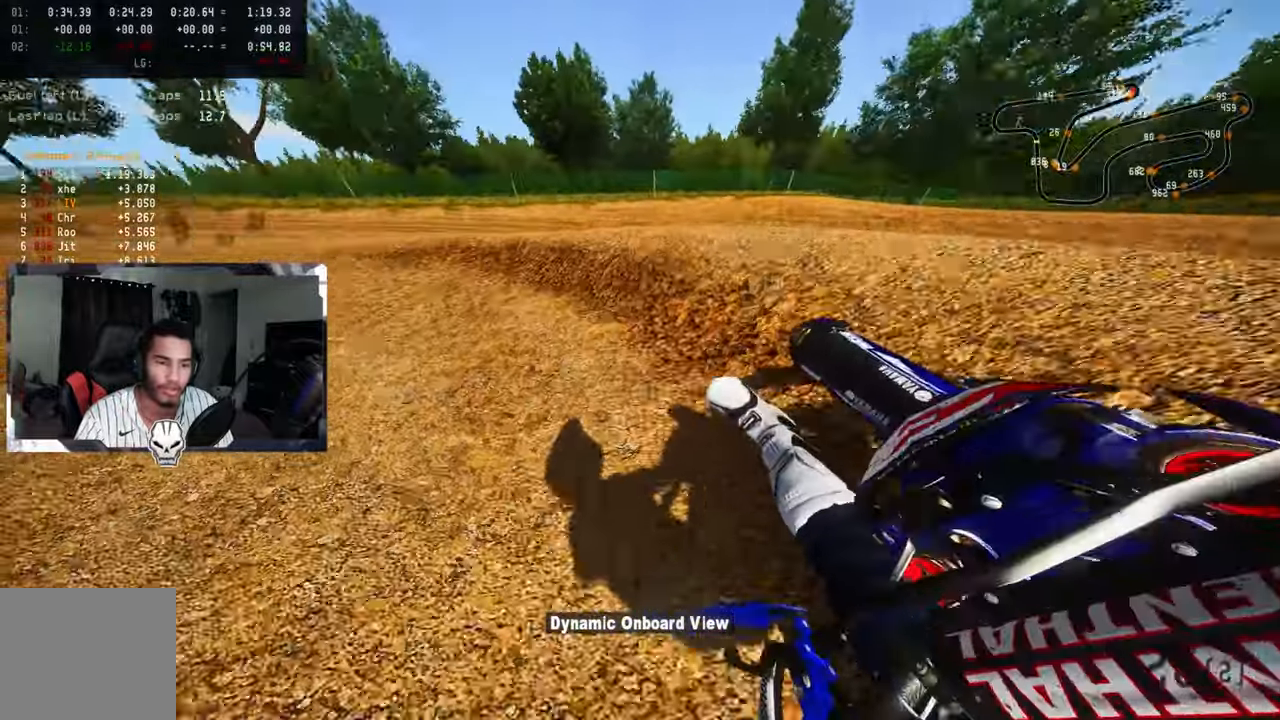
{"dt_ms": 500, "buttons": ["R2"], "left_stick": "up-left", "right_stick": "up-right", "events": [[83, "R2", "down"]]}
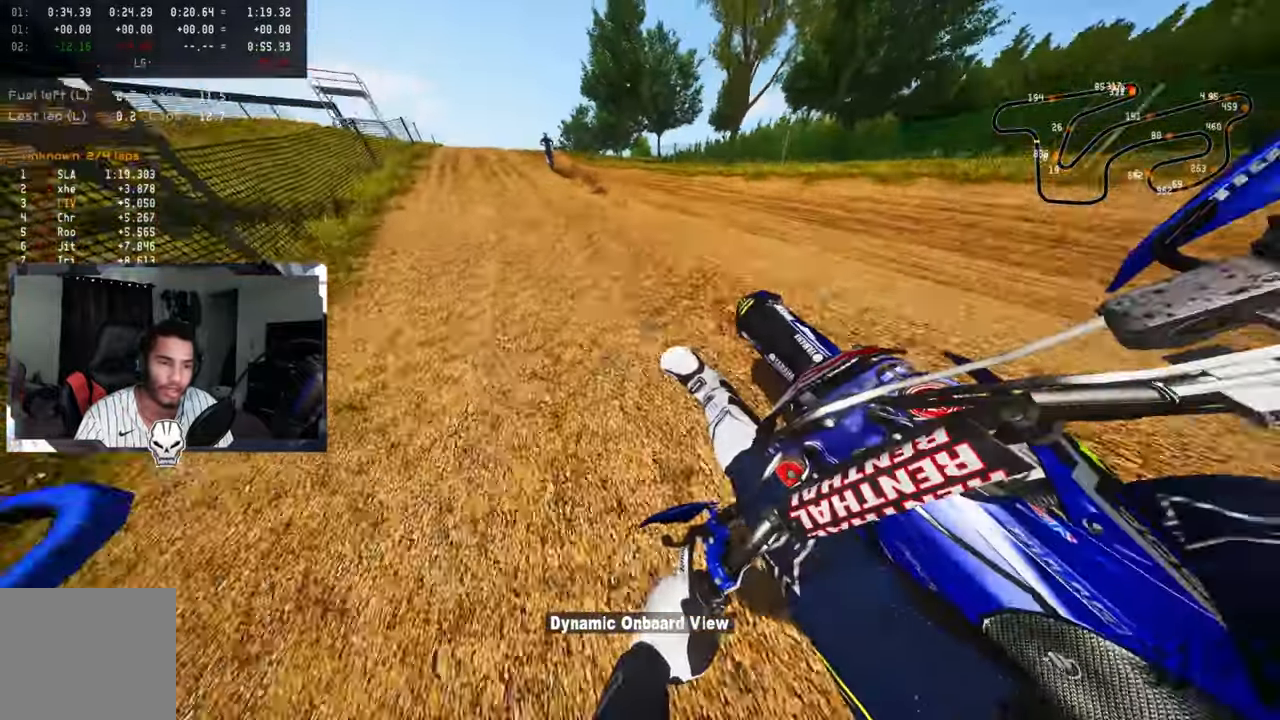
{"dt_ms": 500, "buttons": ["R2"], "left_stick": "up", "right_stick": "up-right", "events": [[150, "left_stick", "up"]]}
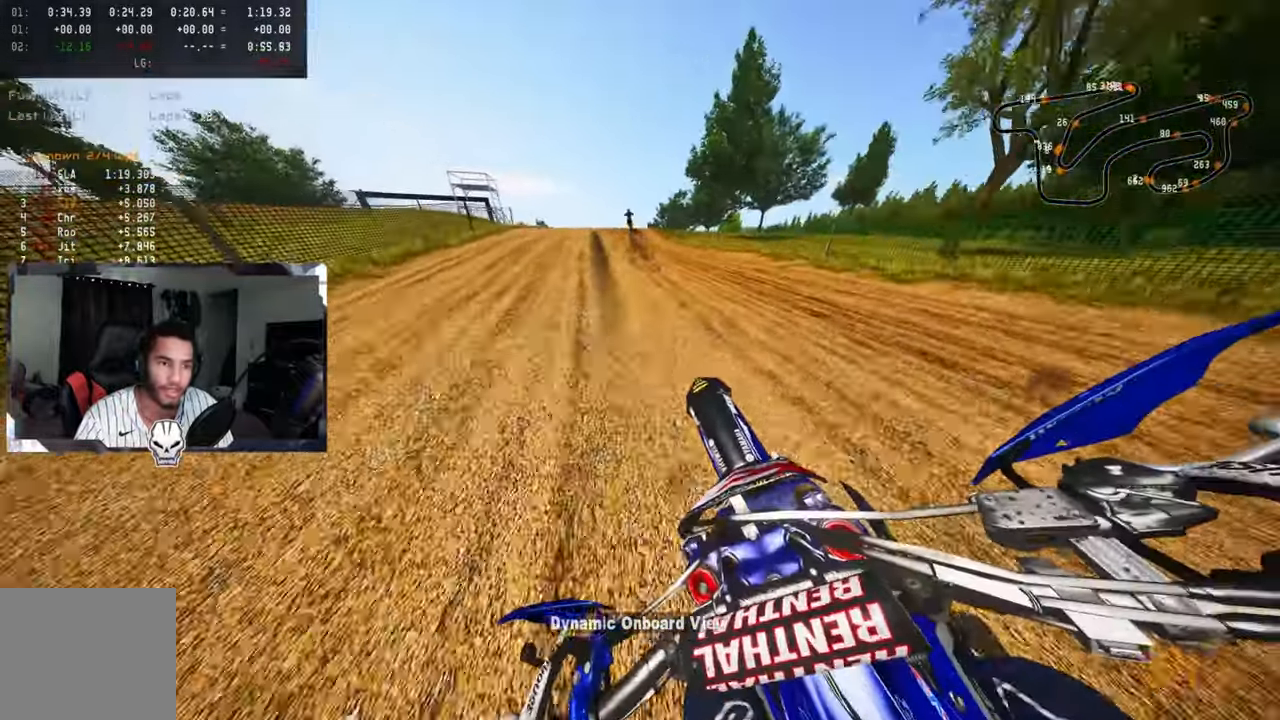
{"dt_ms": 500, "buttons": ["R2"], "left_stick": "center", "right_stick": "center", "events": [[33, "left_stick", "center"], [333, "left_stick", "up-right"], [417, "left_stick", "center"], [433, "right_stick", "center"]]}
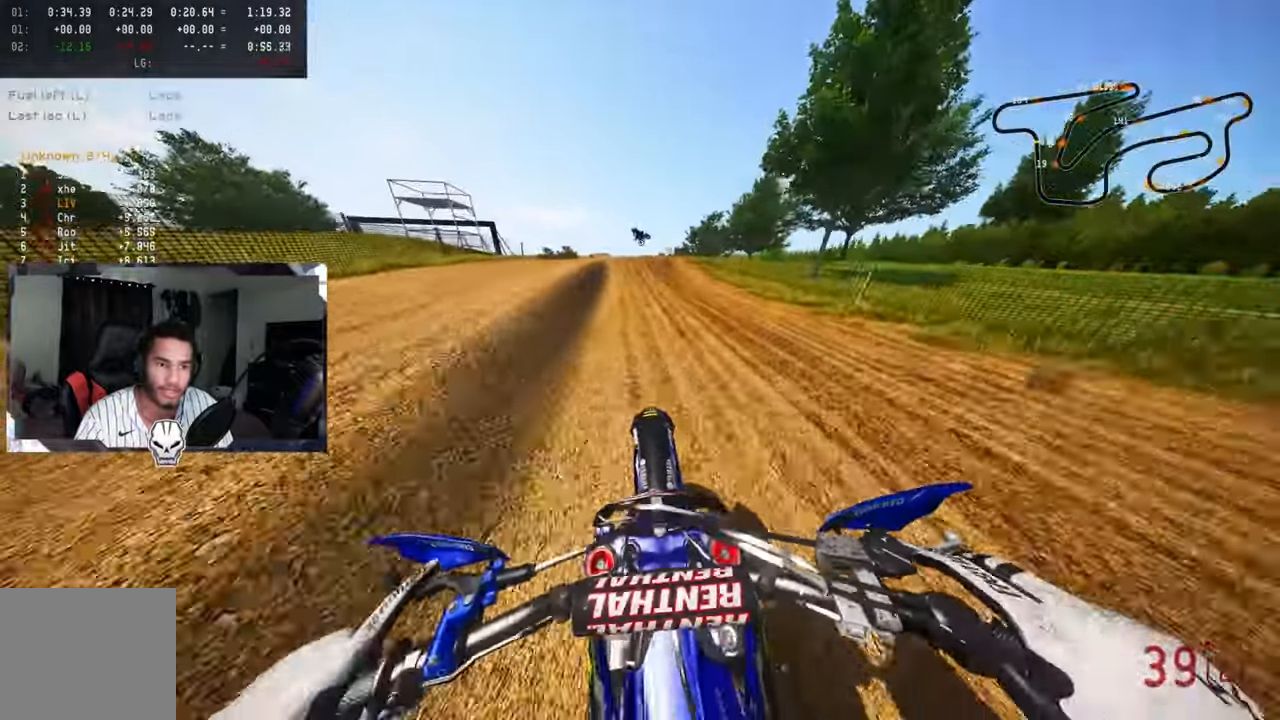
{"dt_ms": 500, "buttons": ["R2"], "left_stick": "left", "right_stick": "center", "events": [[100, "R3", "down"], [233, "R3", "up"], [417, "left_stick", "left"]]}
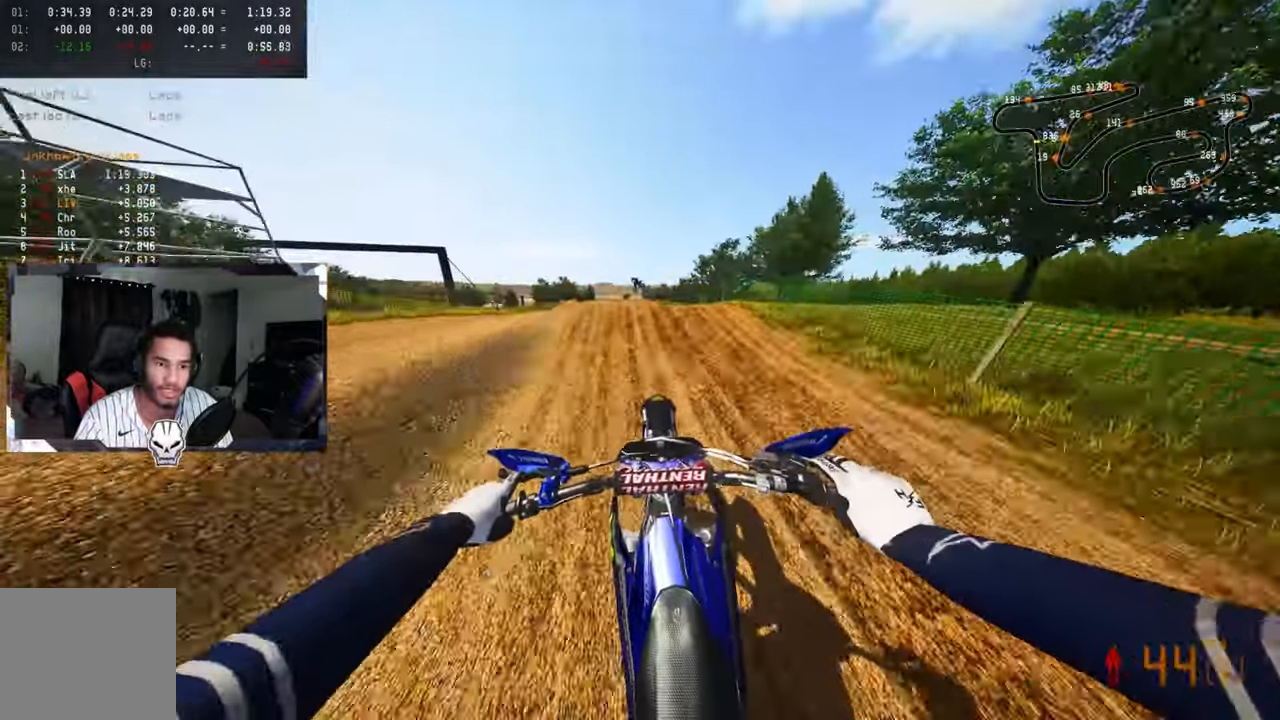
{"dt_ms": 500, "buttons": ["R2"], "left_stick": "up-right", "right_stick": "center", "events": [[100, "R3", "down"], [117, "right_stick", "up"], [217, "R3", "up"], [217, "left_stick", "center"], [217, "right_stick", "center"], [250, "R2", "up"], [283, "left_stick", "up-right"], [317, "R2", "down"], [383, "R3", "down"], [483, "R3", "up"]]}
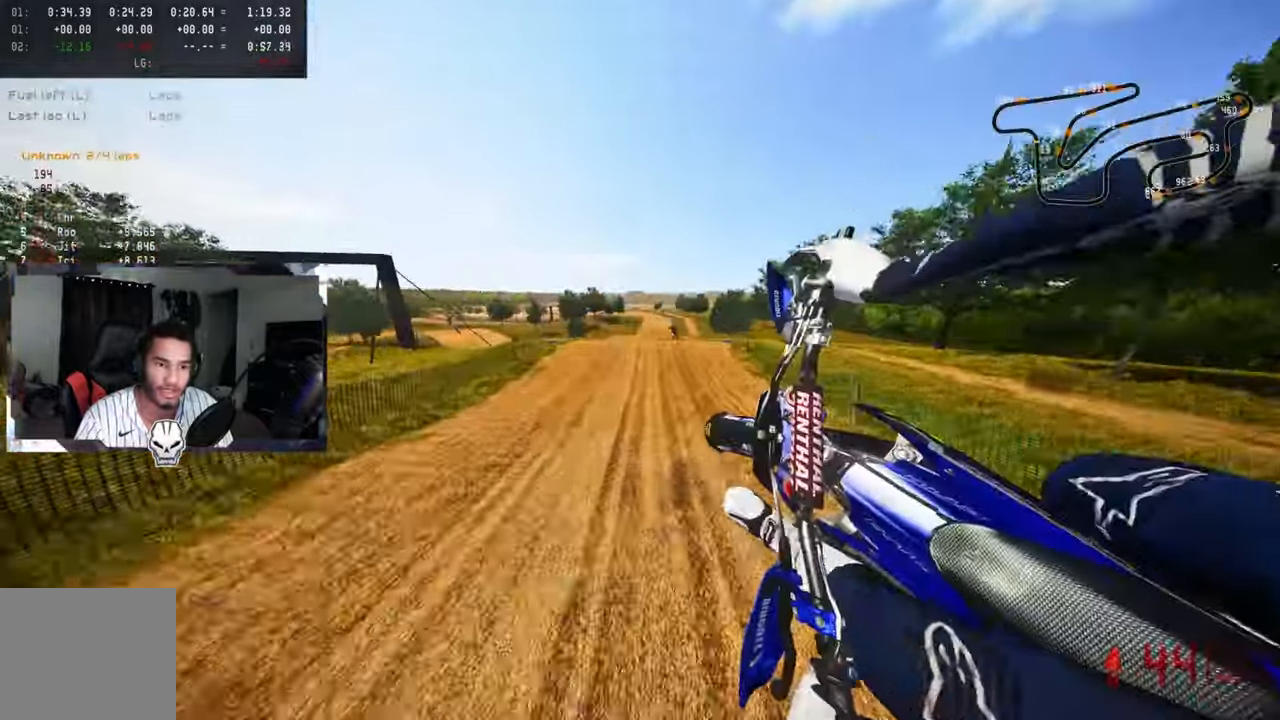
{"dt_ms": 500, "buttons": ["R2"], "left_stick": "up-right", "right_stick": "up", "events": [[450, "right_stick", "up"]]}
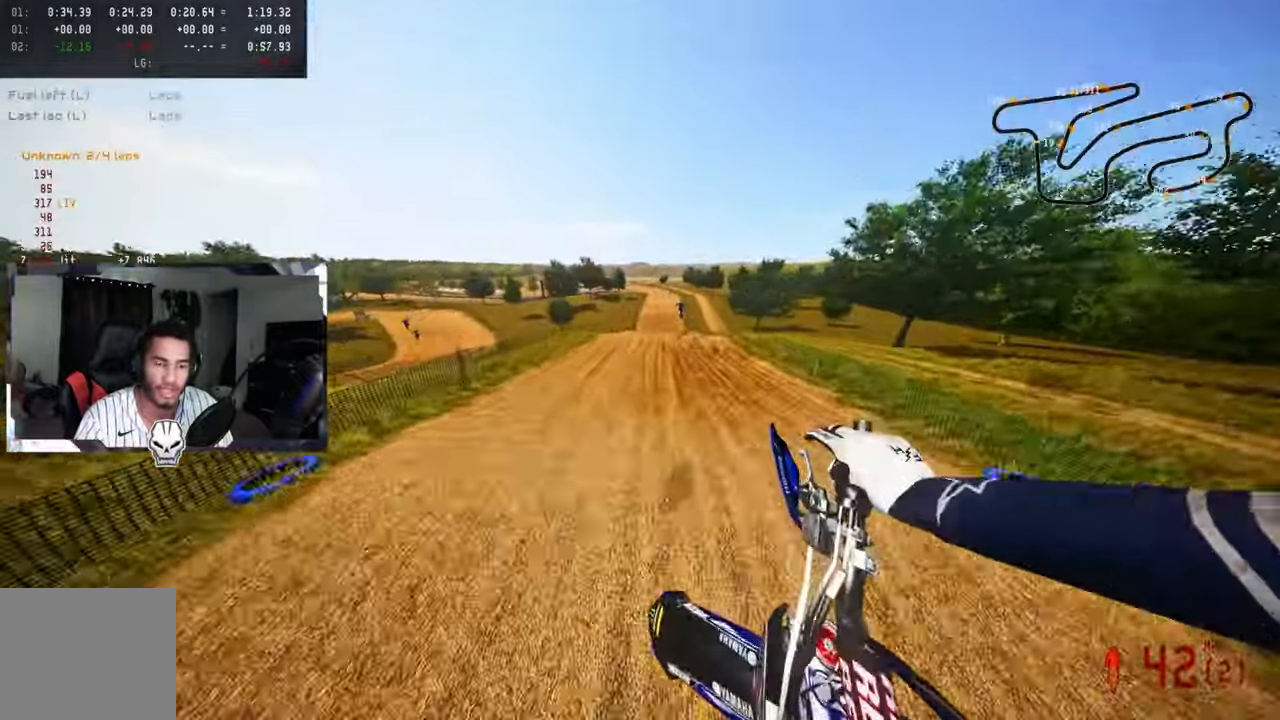
{"dt_ms": 500, "buttons": ["R2"], "left_stick": "up-right", "right_stick": "up", "events": []}
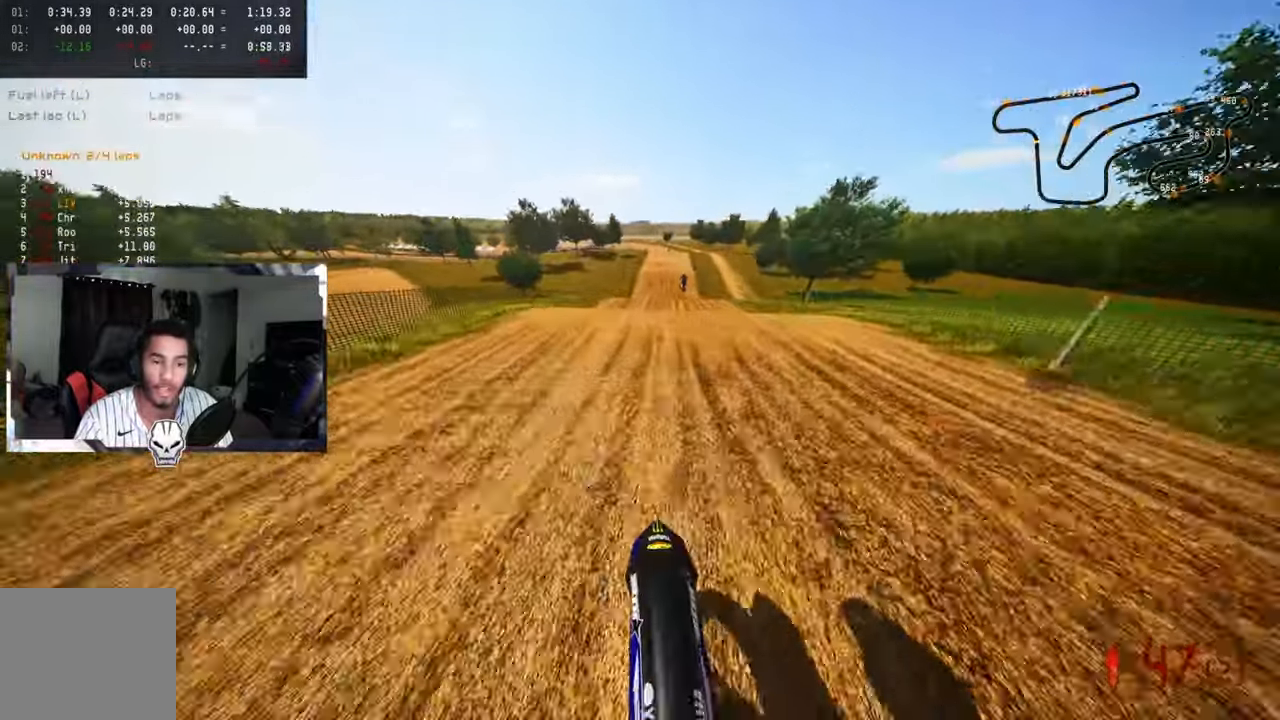
{"dt_ms": 500, "buttons": [], "left_stick": "up-left", "right_stick": "center", "events": [[150, "R3", "down"], [217, "R3", "up"], [233, "R2", "up"], [300, "right_stick", "center"], [317, "left_stick", "up-left"]]}
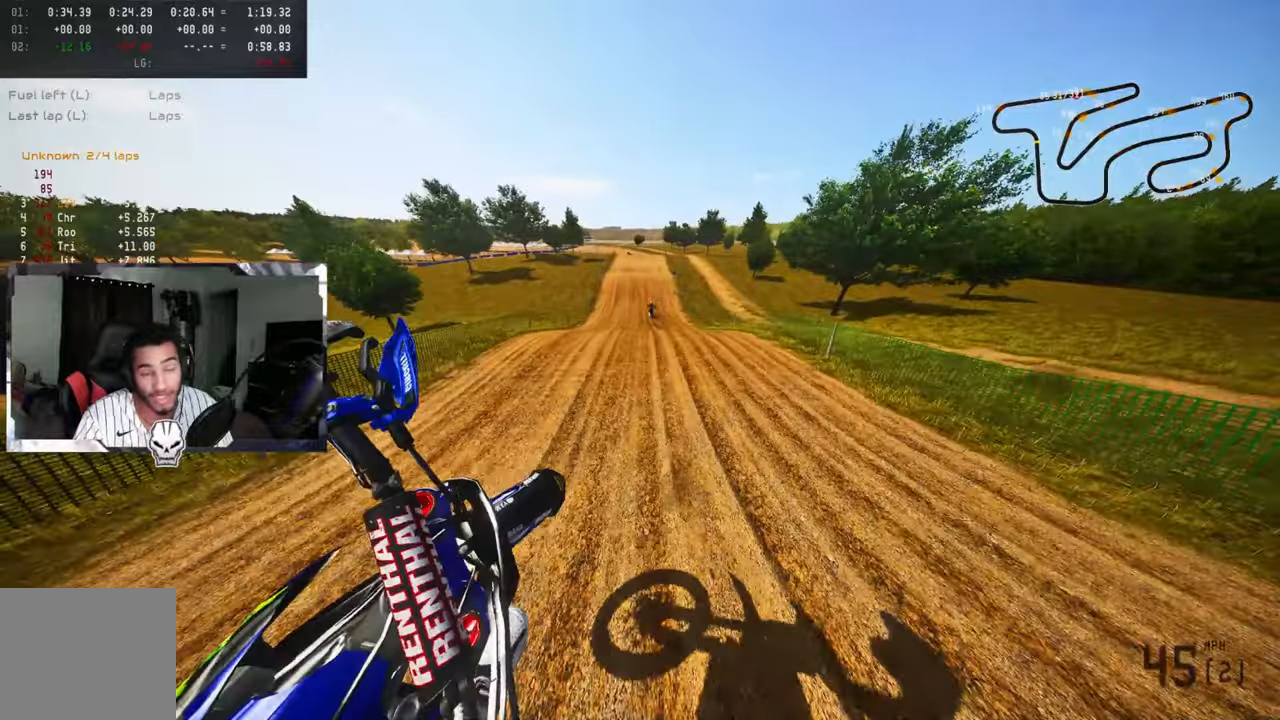
{"dt_ms": 500, "buttons": ["R2"], "left_stick": "center", "right_stick": "center", "events": [[50, "R2", "down"], [84, "R3", "down"], [167, "R3", "up"], [317, "left_stick", "center"]]}
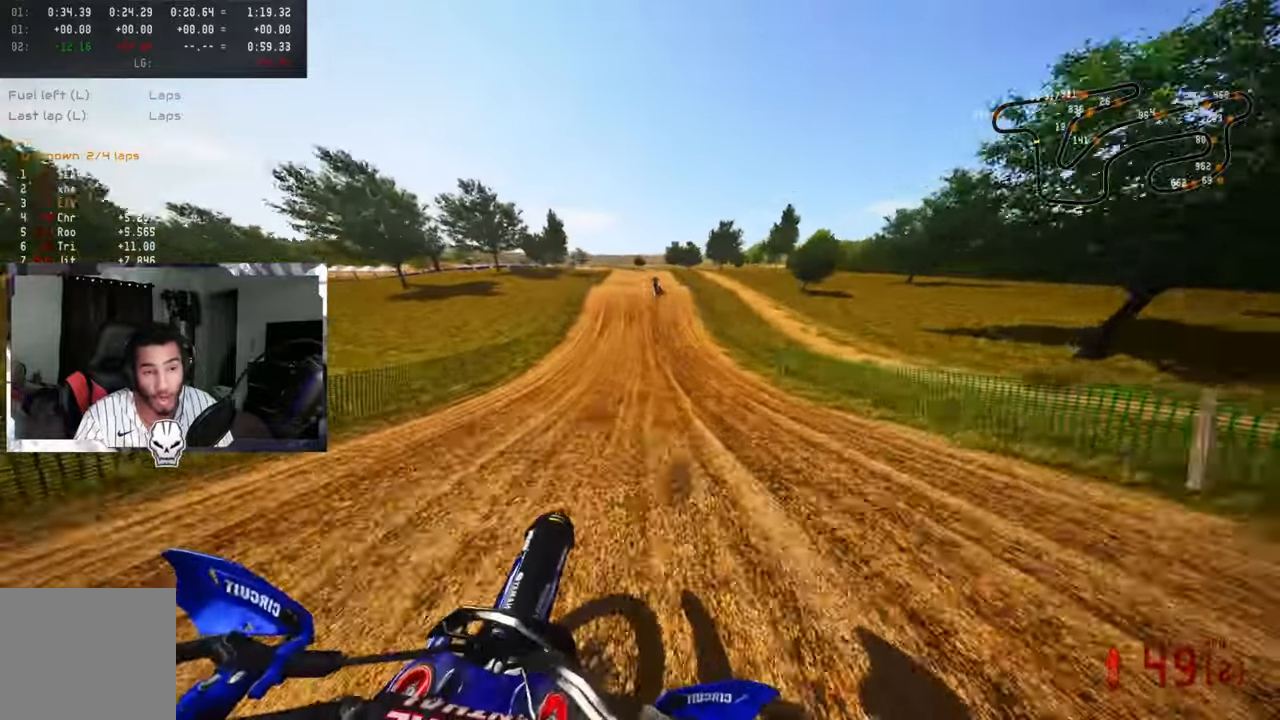
{"dt_ms": 500, "buttons": ["R2"], "left_stick": "center", "right_stick": "center", "events": []}
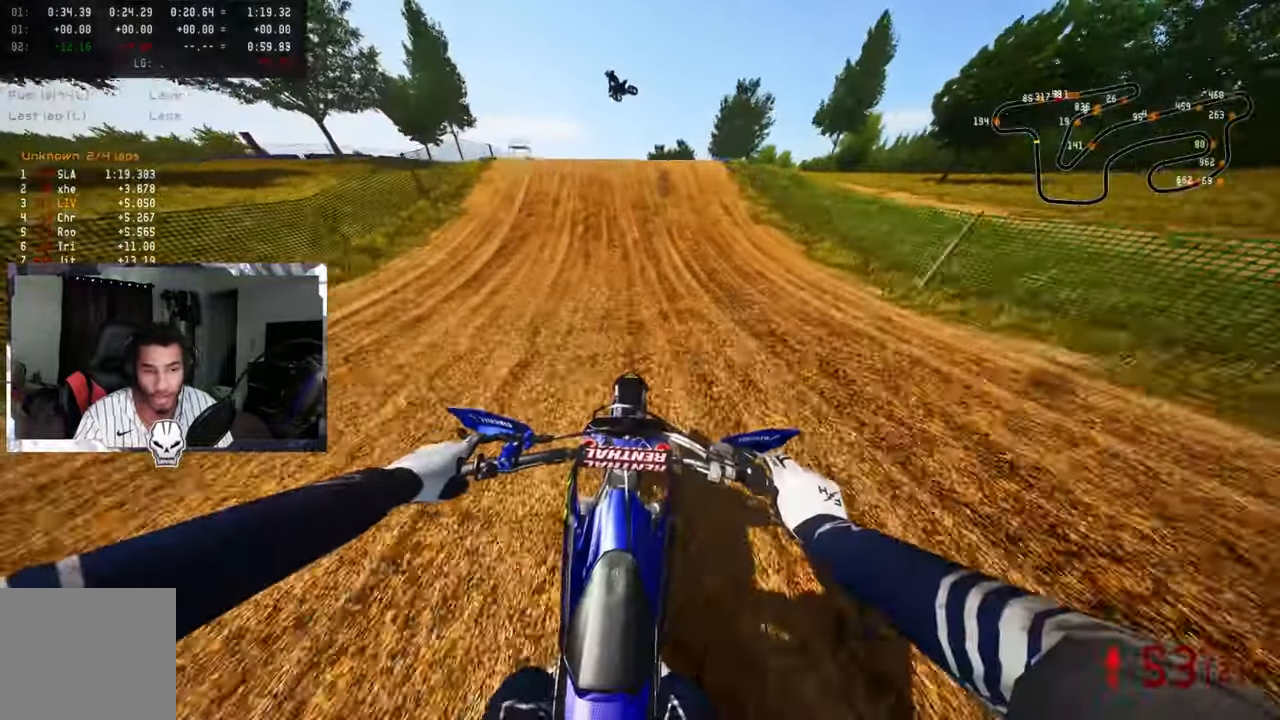
{"dt_ms": 500, "buttons": [], "left_stick": "center", "right_stick": "up-right", "events": [[200, "R2", "up"], [300, "left_stick", "left"], [317, "R2", "down"], [334, "R3", "down"], [484, "R3", "up"], [484, "right_stick", "up-right"], [500, "R2", "up"], [500, "left_stick", "center"]]}
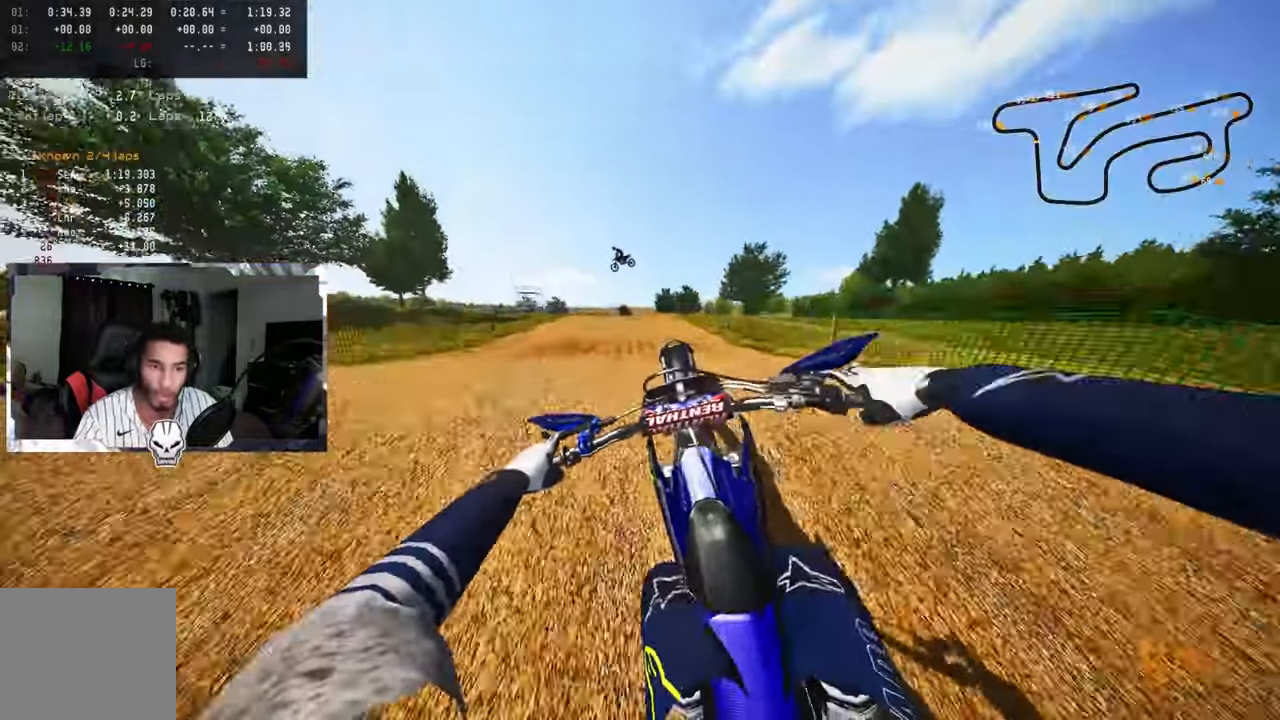
{"dt_ms": 500, "buttons": ["R2"], "left_stick": "up-right", "right_stick": "center", "events": [[67, "left_stick", "up-right"], [167, "right_stick", "center"], [234, "R2", "down"], [300, "R3", "down"], [400, "R3", "up"]]}
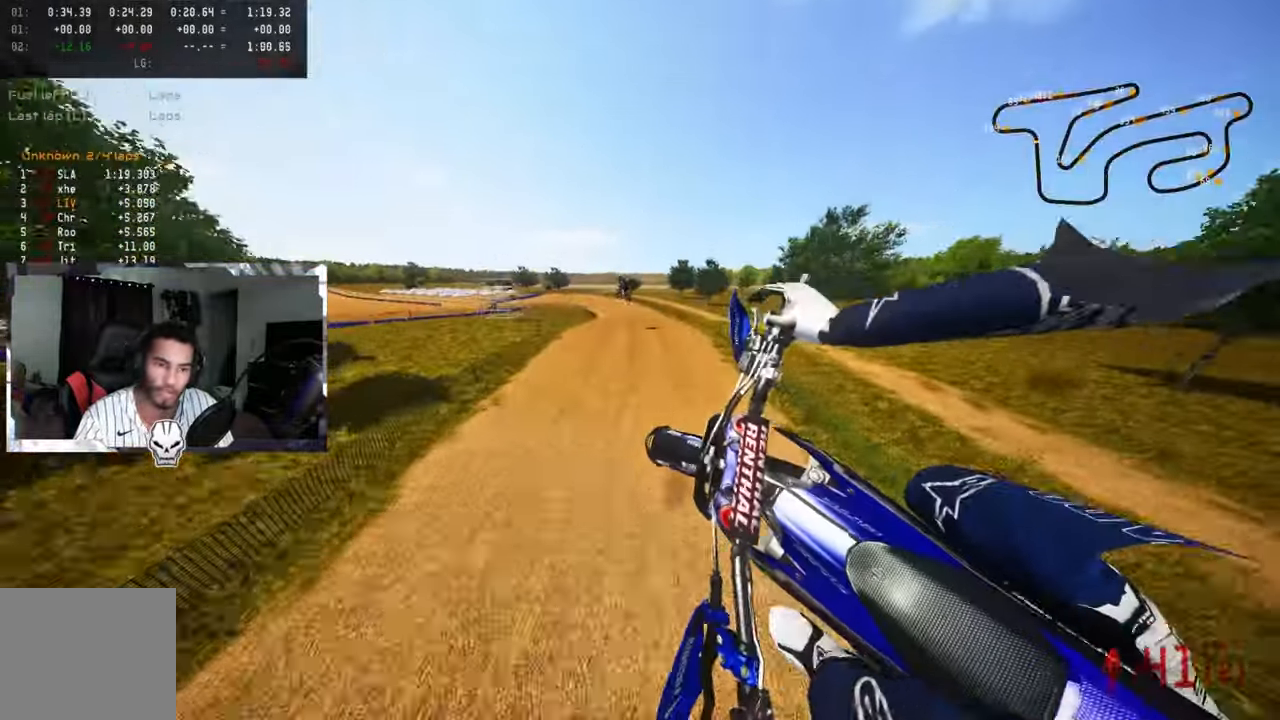
{"dt_ms": 500, "buttons": ["R2"], "left_stick": "center", "right_stick": "up", "events": [[50, "left_stick", "center"], [384, "right_stick", "up"]]}
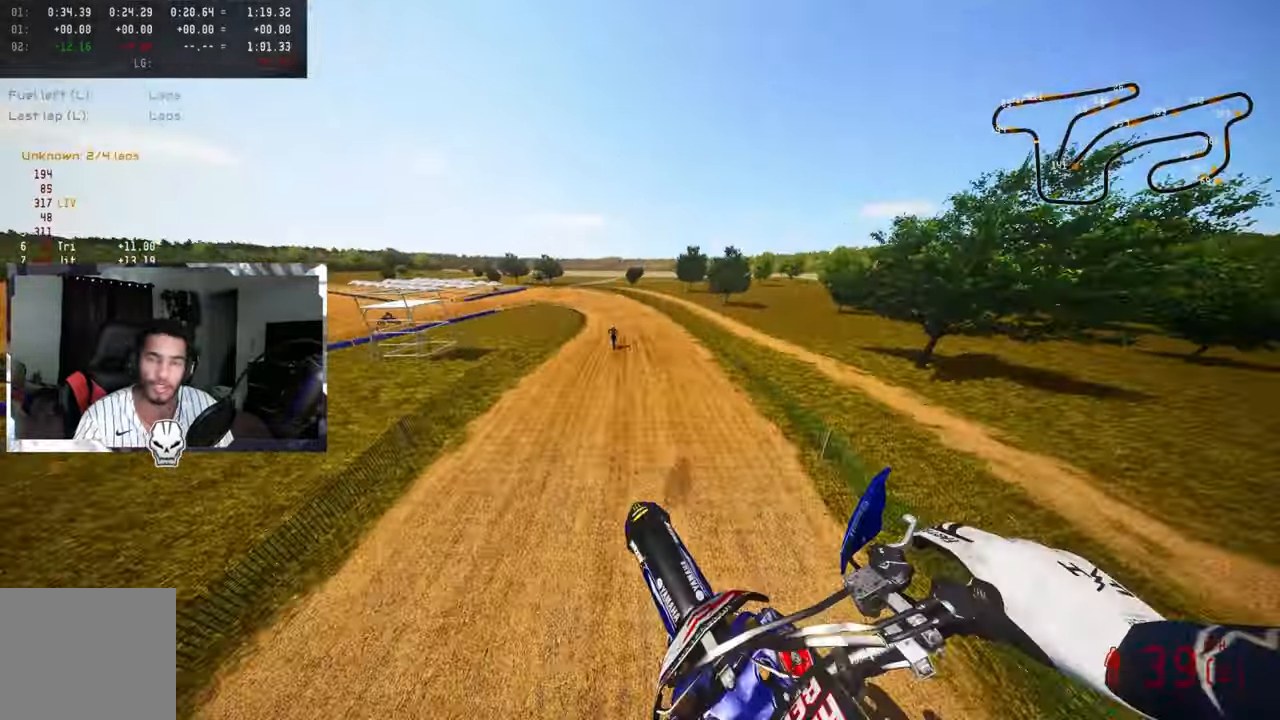
{"dt_ms": 500, "buttons": ["R2"], "left_stick": "up-right", "right_stick": "up", "events": [[200, "left_stick", "up-left"], [334, "left_stick", "center"], [417, "left_stick", "up-right"]]}
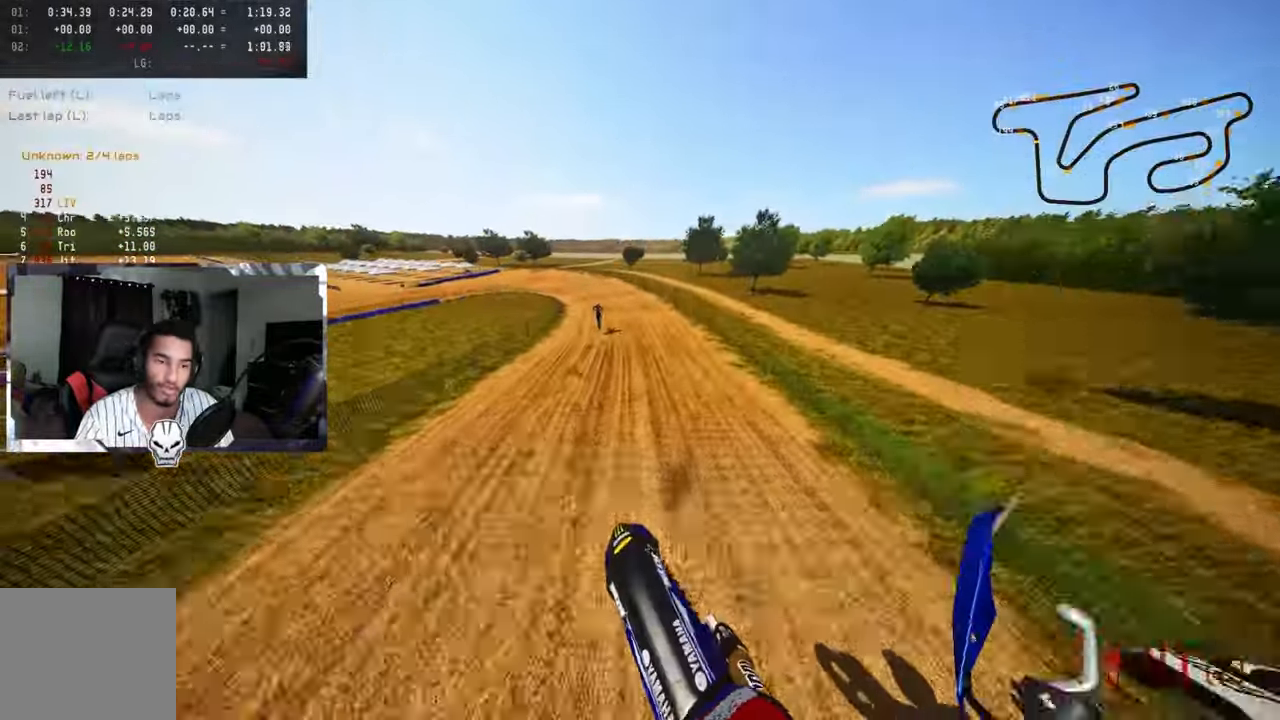
{"dt_ms": 500, "buttons": ["R2", "R3"], "left_stick": "up", "right_stick": "up-right", "events": [[284, "left_stick", "up"], [467, "R3", "down"], [467, "right_stick", "up-right"]]}
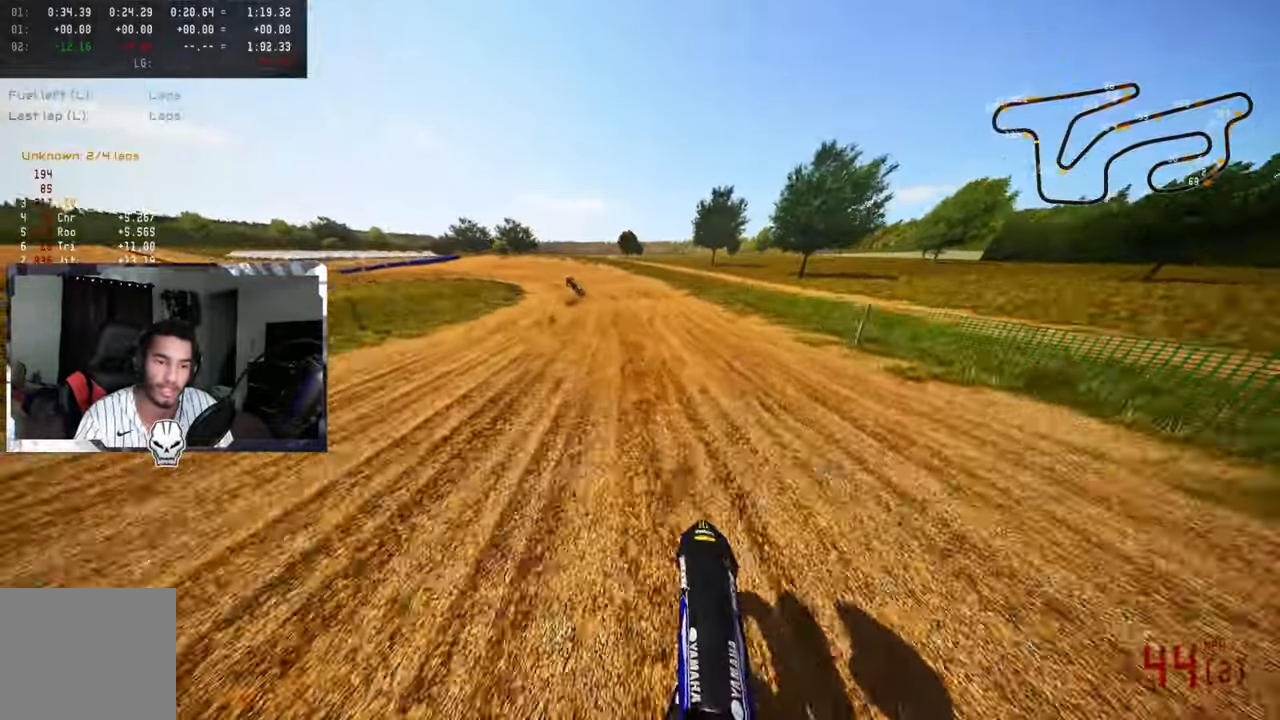
{"dt_ms": 500, "buttons": ["R2"], "left_stick": "up", "right_stick": "up-right", "events": [[117, "R3", "up"]]}
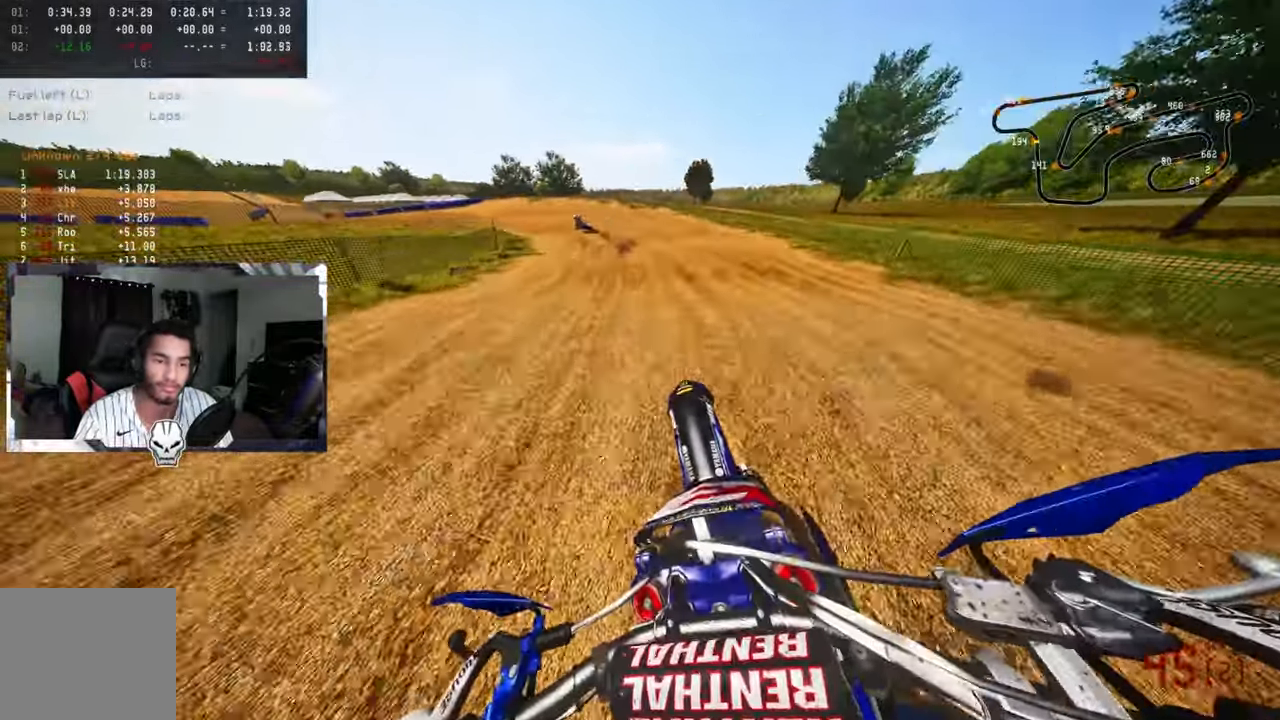
{"dt_ms": 500, "buttons": ["L2"], "left_stick": "up", "right_stick": "center", "events": [[100, "R2", "up"], [117, "right_stick", "up"], [250, "L2", "down"], [300, "right_stick", "center"], [367, "L2", "up"], [467, "L2", "down"]]}
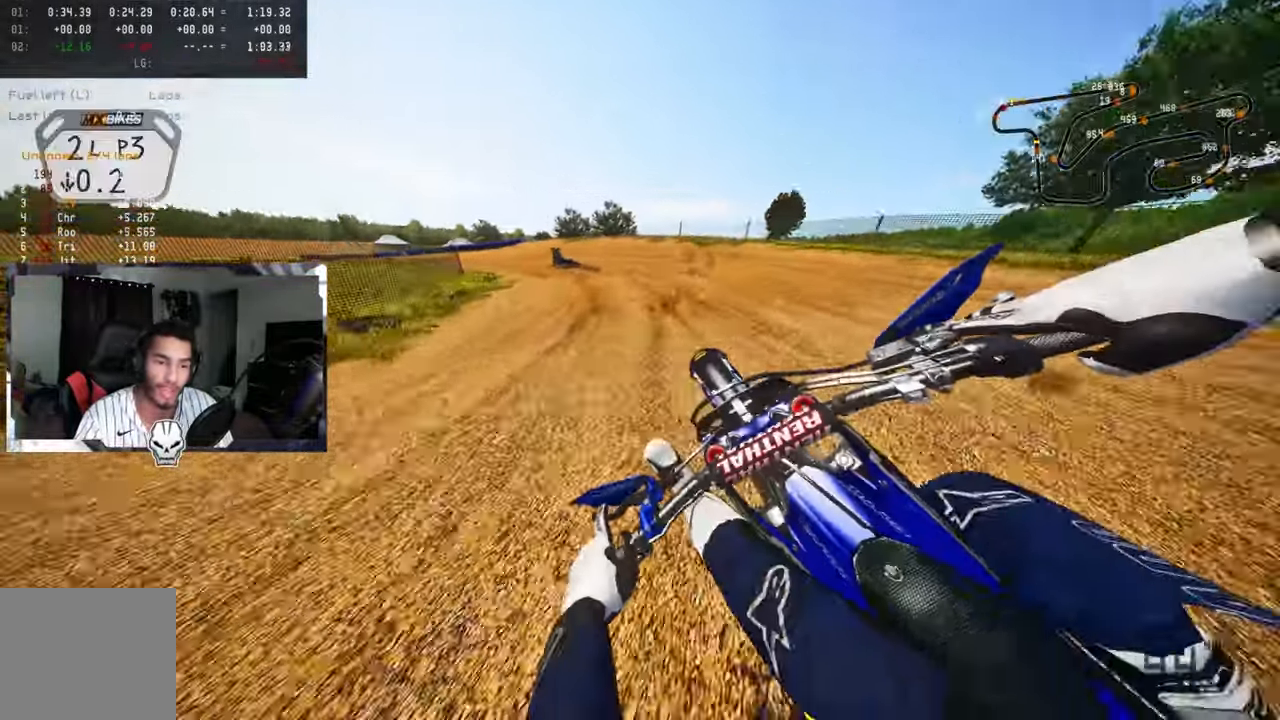
{"dt_ms": 500, "buttons": [], "left_stick": "up", "right_stick": "center", "events": [[50, "L2", "up"], [134, "L2", "down"], [250, "L2", "up"], [300, "L2", "down"], [400, "L2", "up"]]}
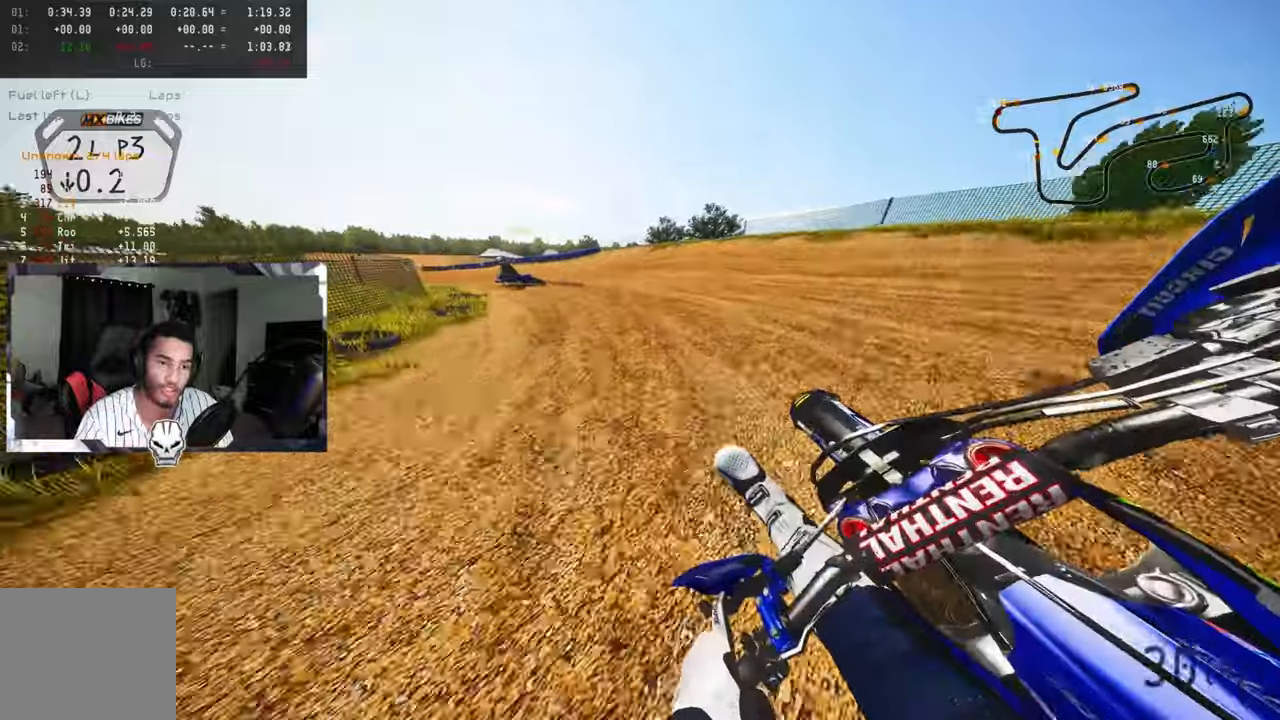
{"dt_ms": 500, "buttons": [], "left_stick": "up", "right_stick": "center", "events": [[16, "L2", "down"], [116, "L2", "up"], [216, "L2", "down"], [300, "L2", "up"], [383, "L2", "down"], [483, "L2", "up"]]}
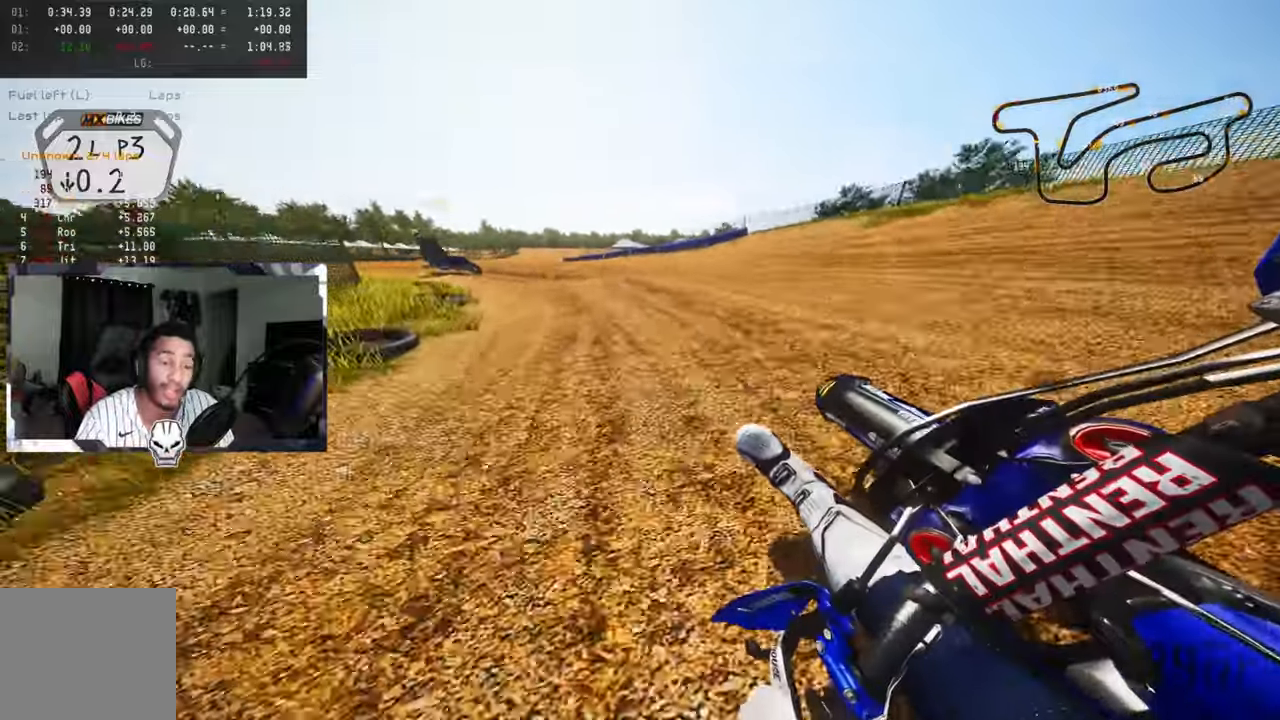
{"dt_ms": 500, "buttons": ["R2"], "left_stick": "up", "right_stick": "up-right", "events": [[200, "right_stick", "up-right"], [283, "R2", "down"], [383, "R2", "up"], [450, "R2", "down"]]}
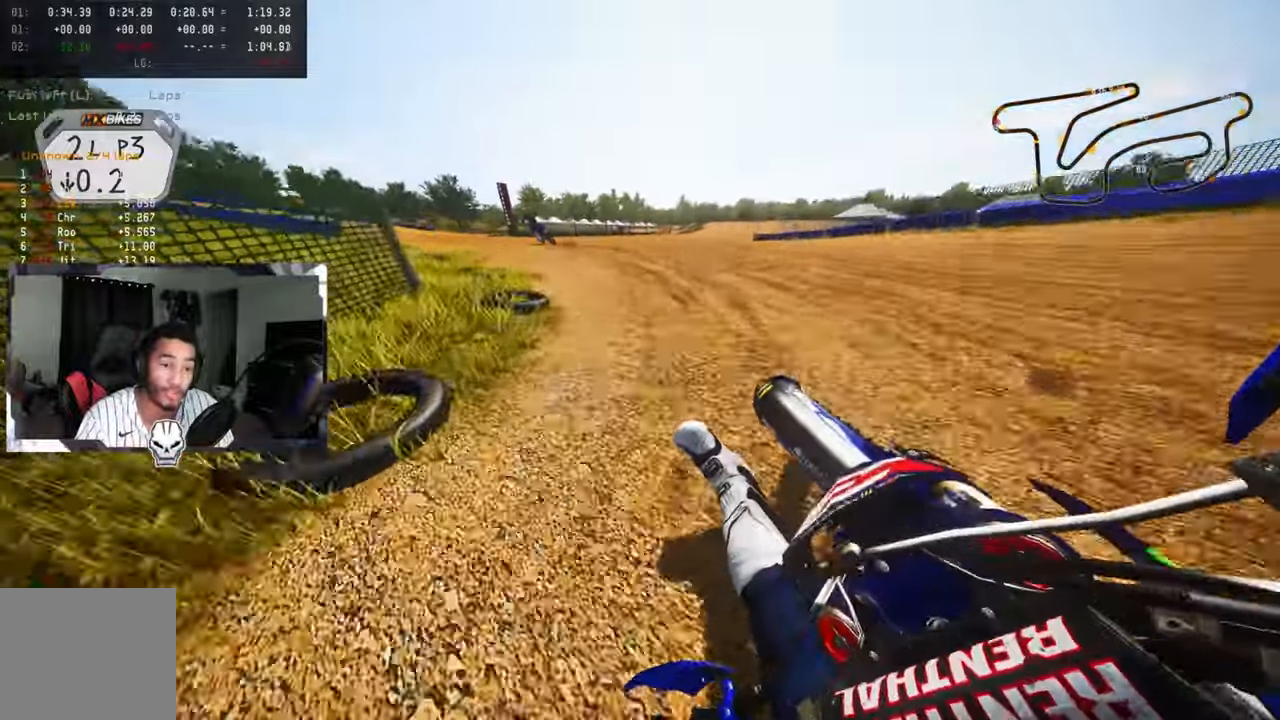
{"dt_ms": 500, "buttons": ["R2"], "left_stick": "up", "right_stick": "up-right", "events": [[33, "R2", "up"], [83, "R2", "down"]]}
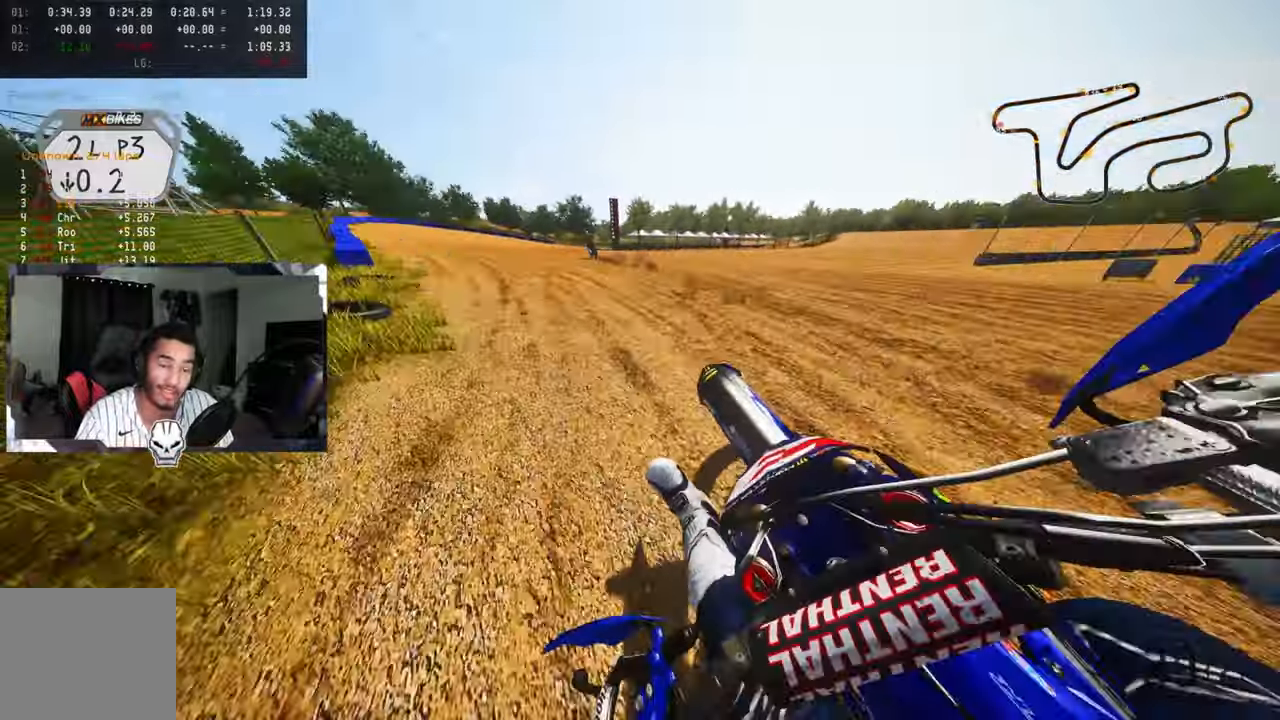
{"dt_ms": 500, "buttons": ["R2"], "left_stick": "center", "right_stick": "up", "events": [[200, "right_stick", "up"], [383, "left_stick", "center"]]}